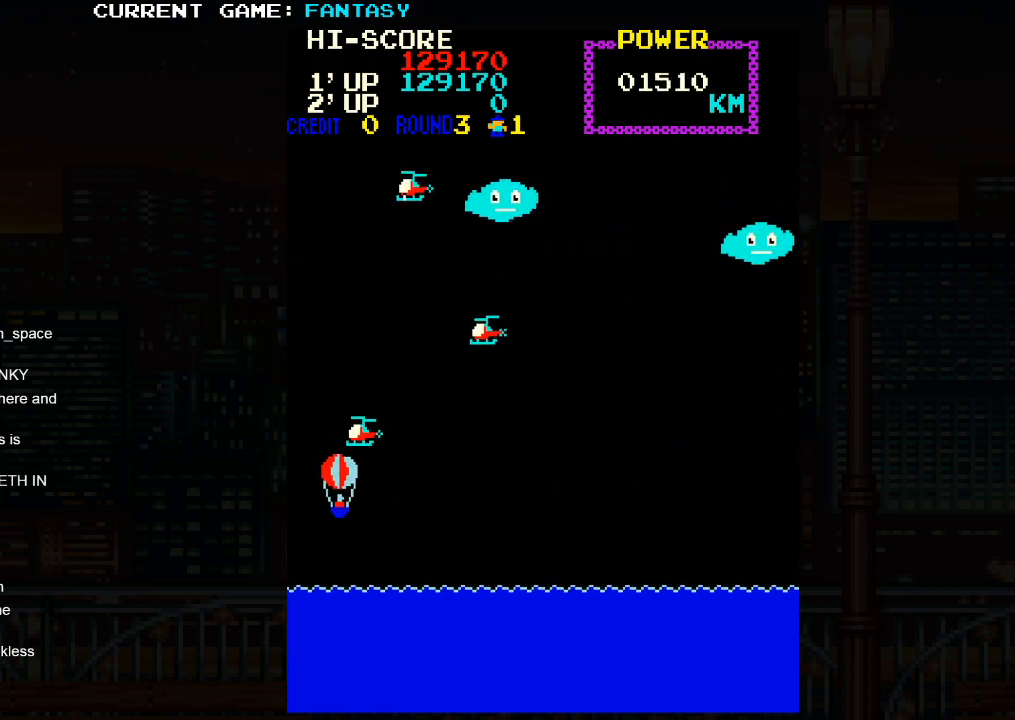
Gameplay with a controller (arcade stick); each line is a JSON object with the inputs held at the frame after it. "events" lists button and stick changes between this image and that frame as [ms after this image, input, new state], when the widget could be followed in between. Not read: L3 R3.
{"buttons": [], "left_stick": "right", "events": [[150, "left_stick", "right"]]}
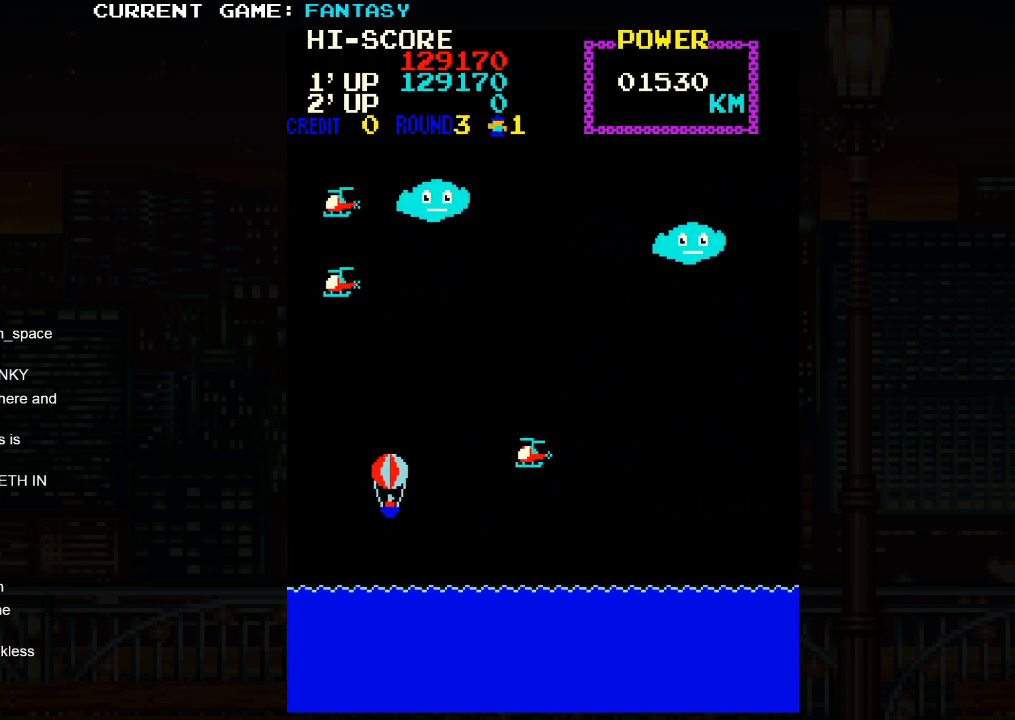
{"buttons": [], "left_stick": "left", "events": [[83, "left_stick", "down"], [217, "left_stick", "center"], [483, "left_stick", "left"]]}
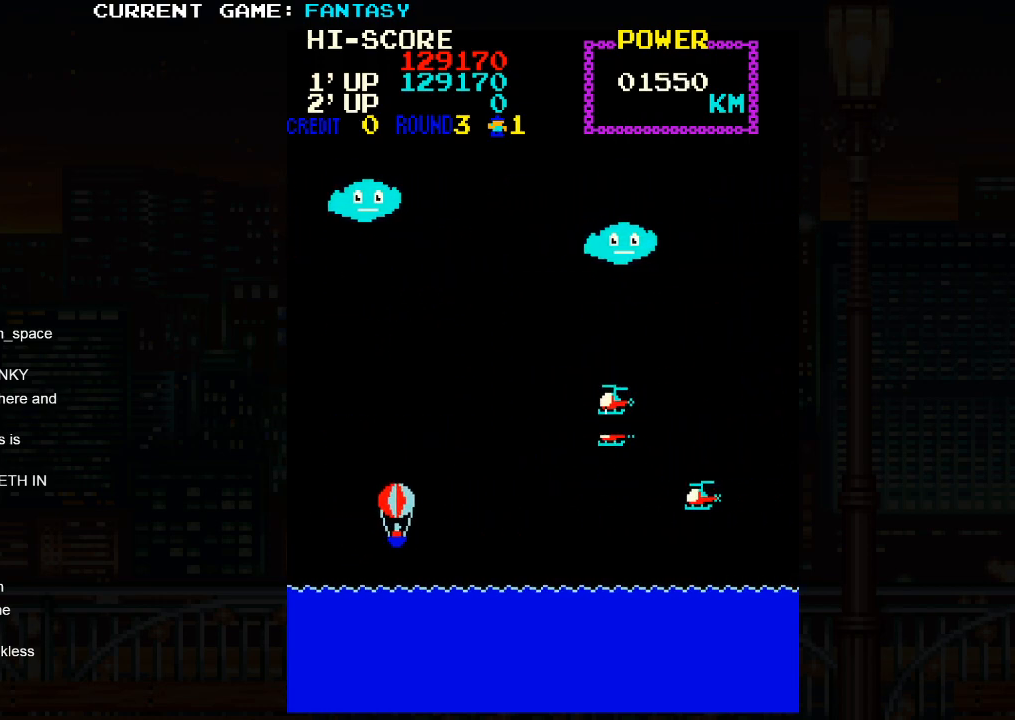
{"buttons": [], "left_stick": "down-right", "events": [[400, "left_stick", "down"], [500, "left_stick", "down-right"]]}
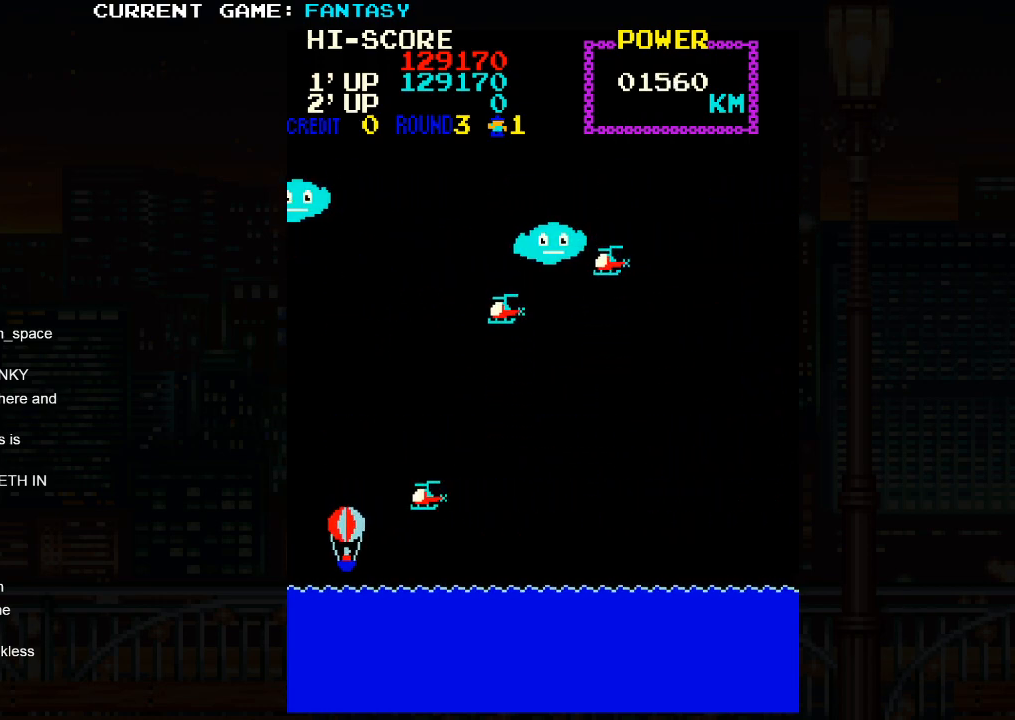
{"buttons": [], "left_stick": "up-right", "events": [[67, "left_stick", "right"], [300, "left_stick", "up-right"]]}
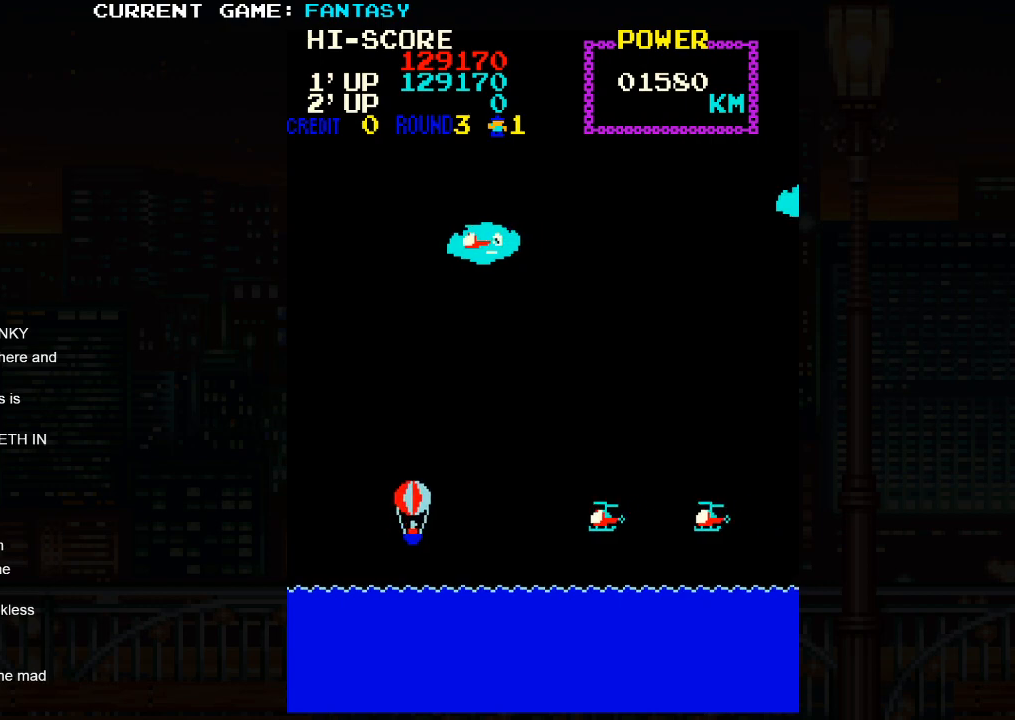
{"buttons": [], "left_stick": "left", "events": [[200, "left_stick", "up-left"], [333, "left_stick", "left"]]}
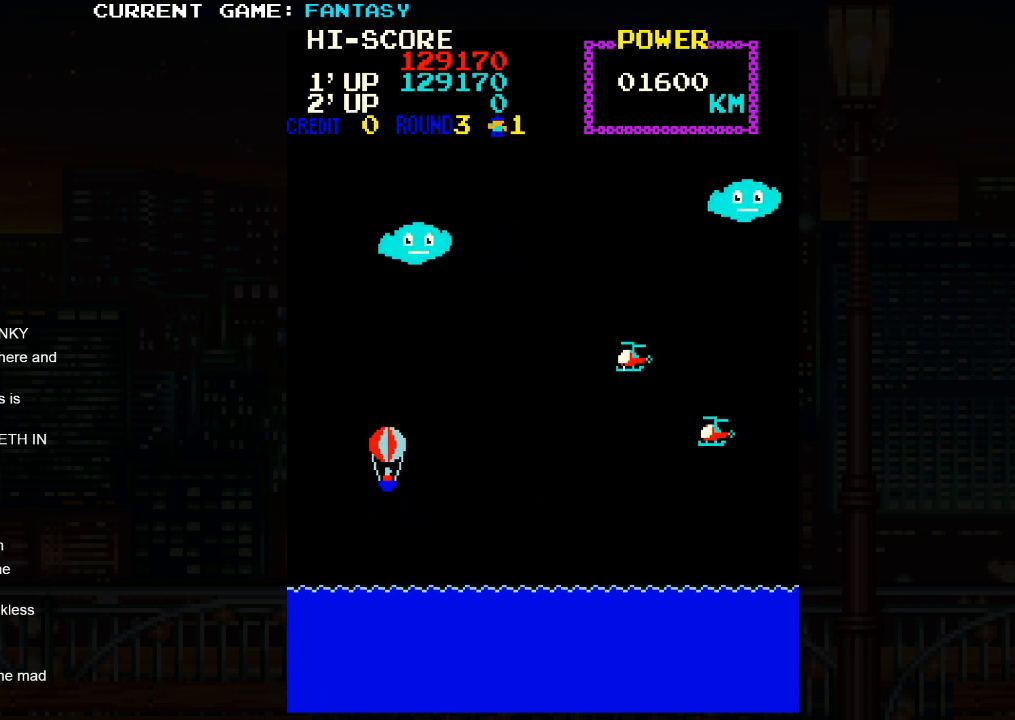
{"buttons": [], "left_stick": "down", "events": [[500, "left_stick", "down"]]}
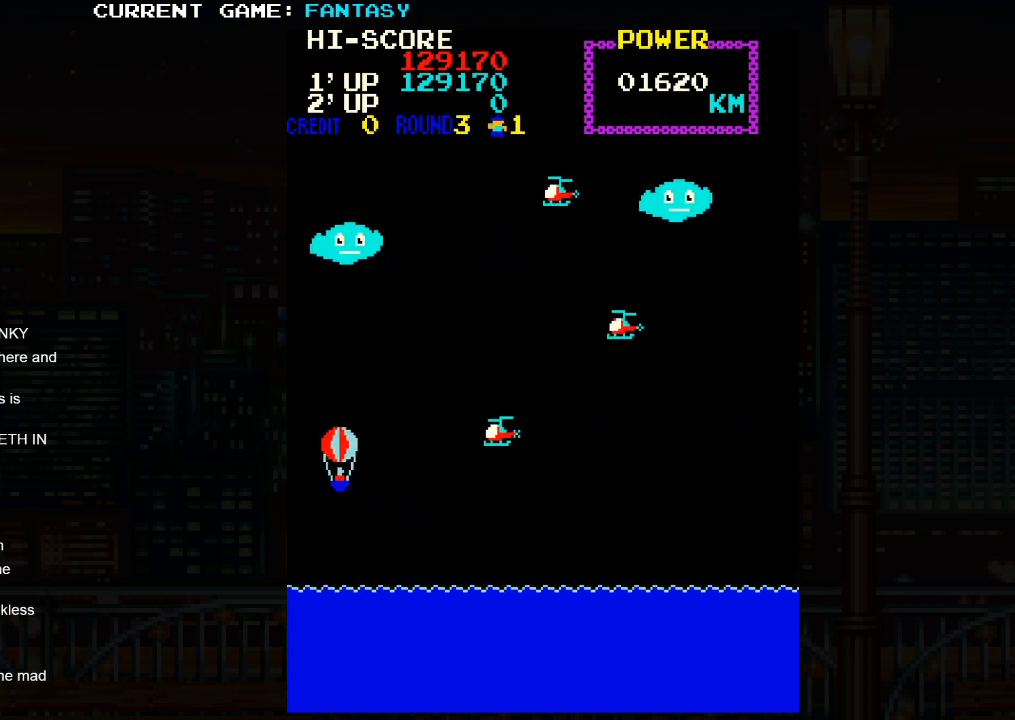
{"buttons": [], "left_stick": "right", "events": [[250, "left_stick", "right"]]}
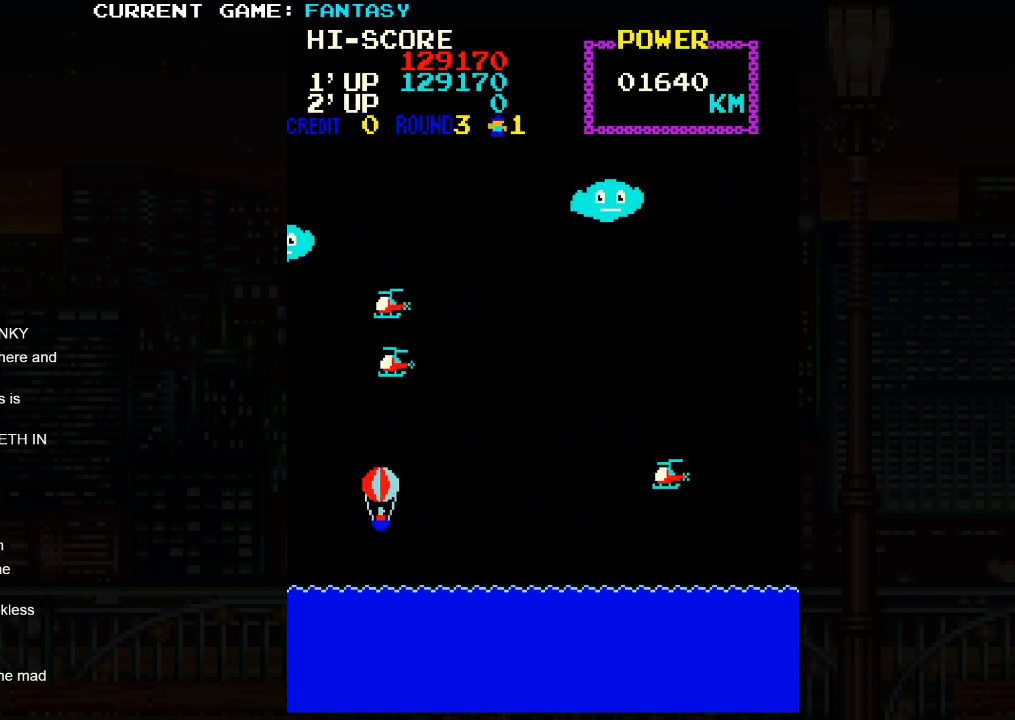
{"buttons": [], "left_stick": "center", "events": [[217, "left_stick", "down"], [367, "left_stick", "center"]]}
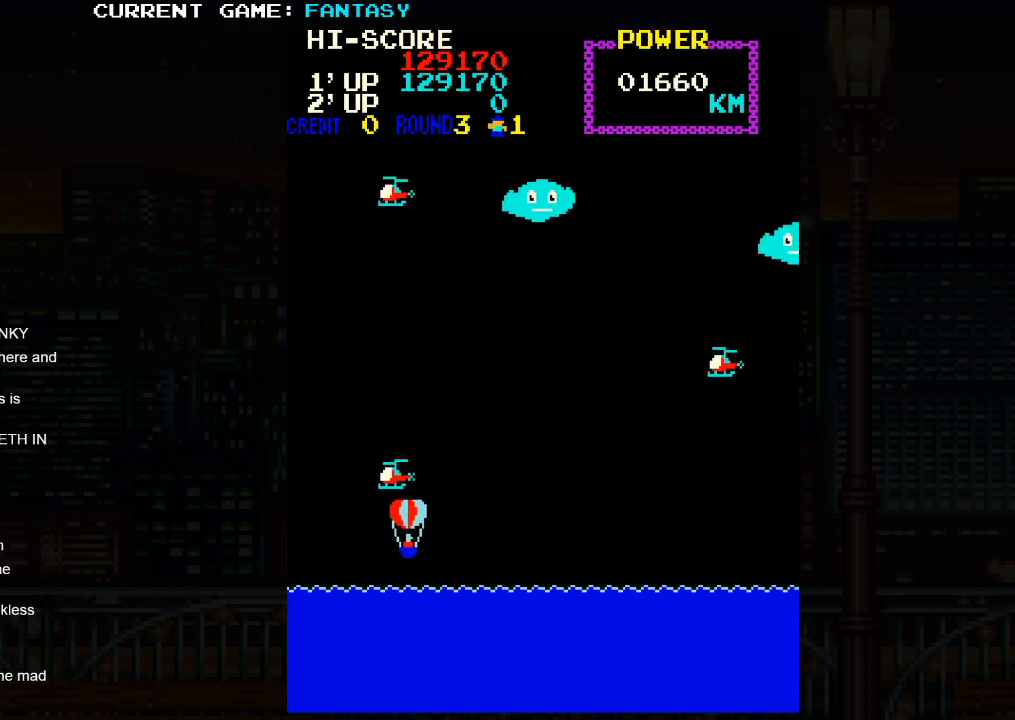
{"buttons": [], "left_stick": "up", "events": [[50, "left_stick", "up"]]}
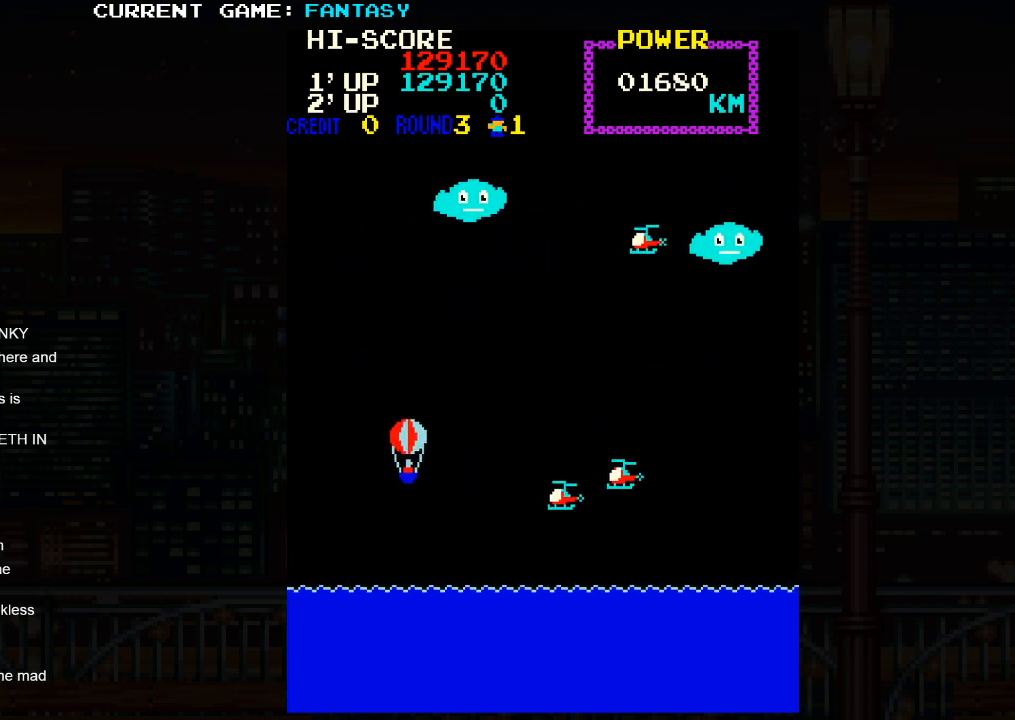
{"buttons": [], "left_stick": "down-left", "events": [[67, "left_stick", "left"], [467, "left_stick", "down-left"]]}
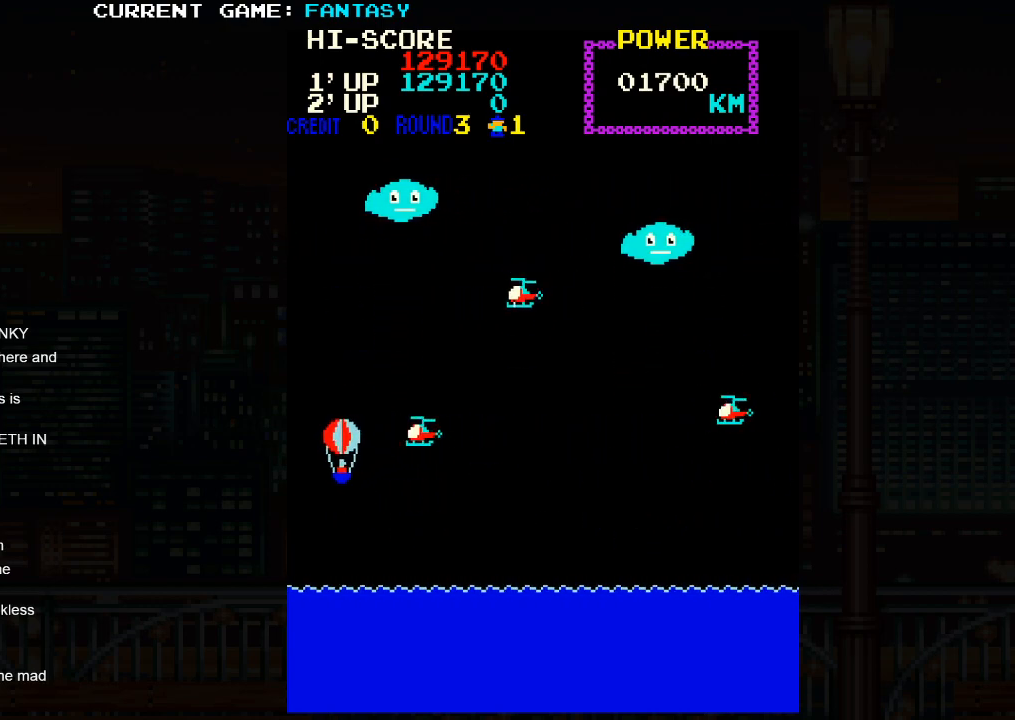
{"buttons": [], "left_stick": "right", "events": [[133, "left_stick", "down"], [283, "left_stick", "right"]]}
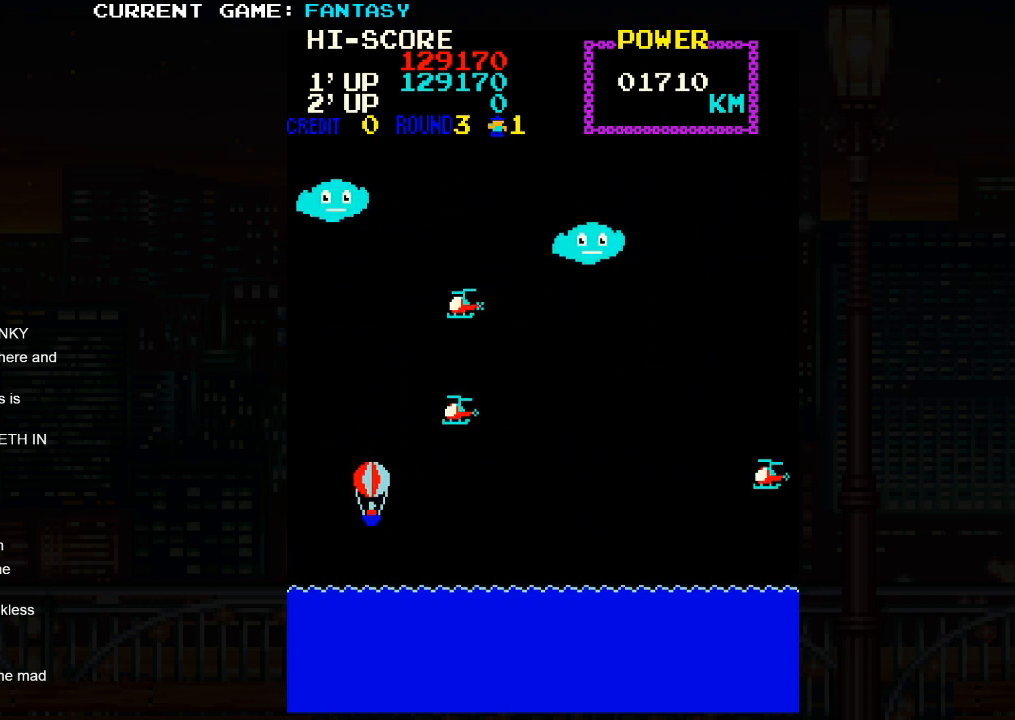
{"buttons": [], "left_stick": "down-left", "events": [[250, "left_stick", "center"], [317, "left_stick", "left"], [450, "left_stick", "down-left"]]}
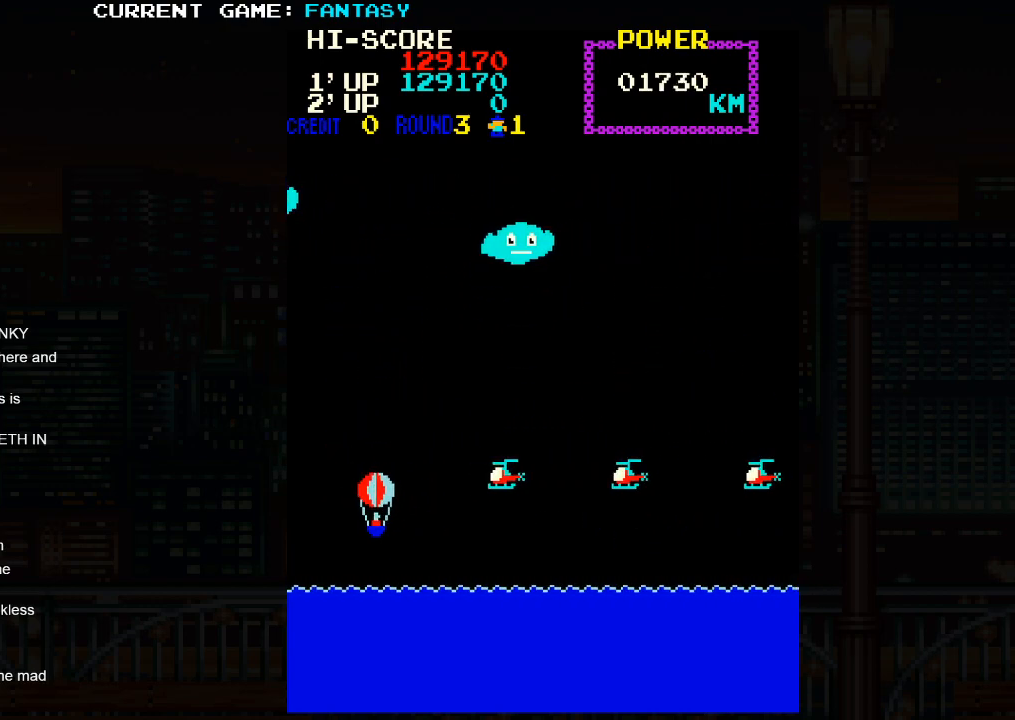
{"buttons": [], "left_stick": "center", "events": [[150, "left_stick", "center"]]}
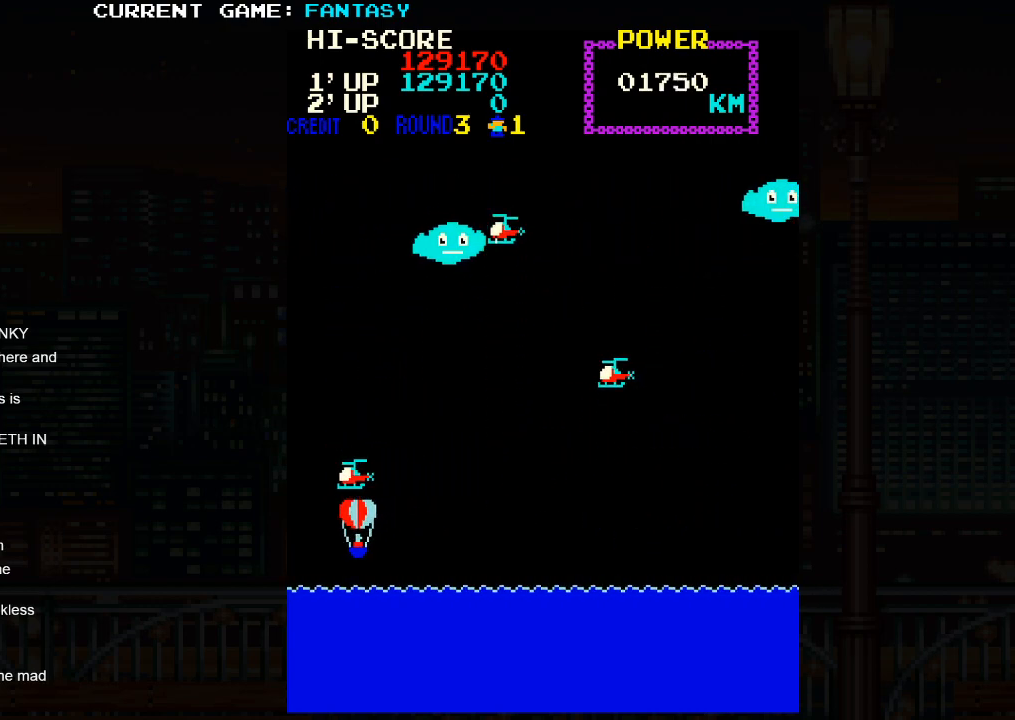
{"buttons": [], "left_stick": "down", "events": [[167, "left_stick", "right"], [450, "left_stick", "down"]]}
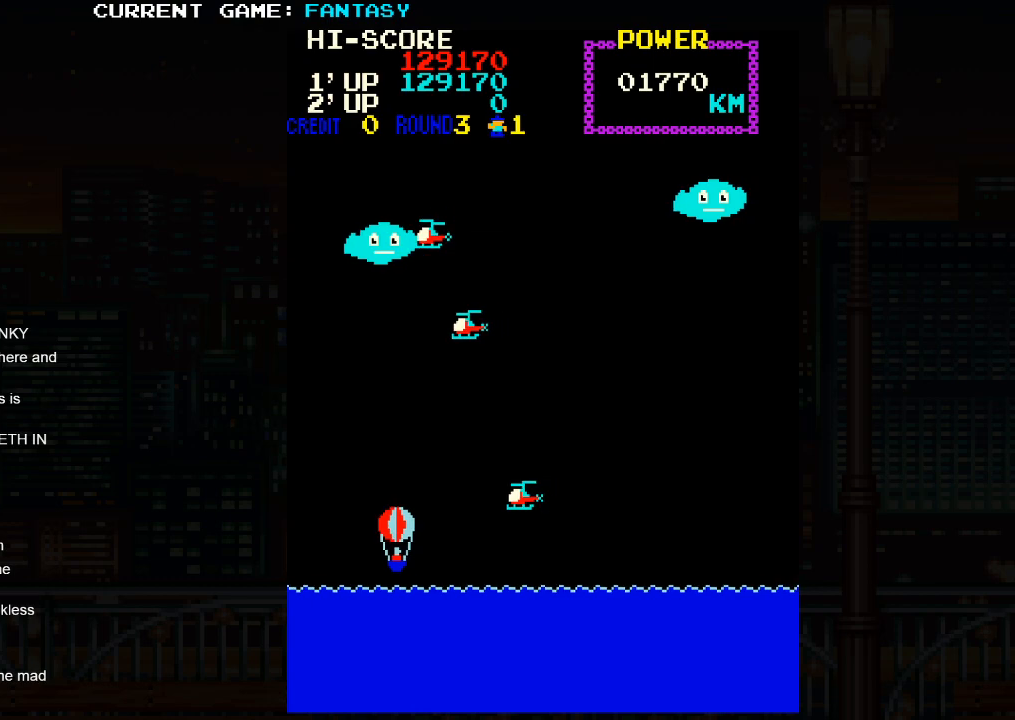
{"buttons": [], "left_stick": "up", "events": [[17, "left_stick", "center"], [400, "left_stick", "up"]]}
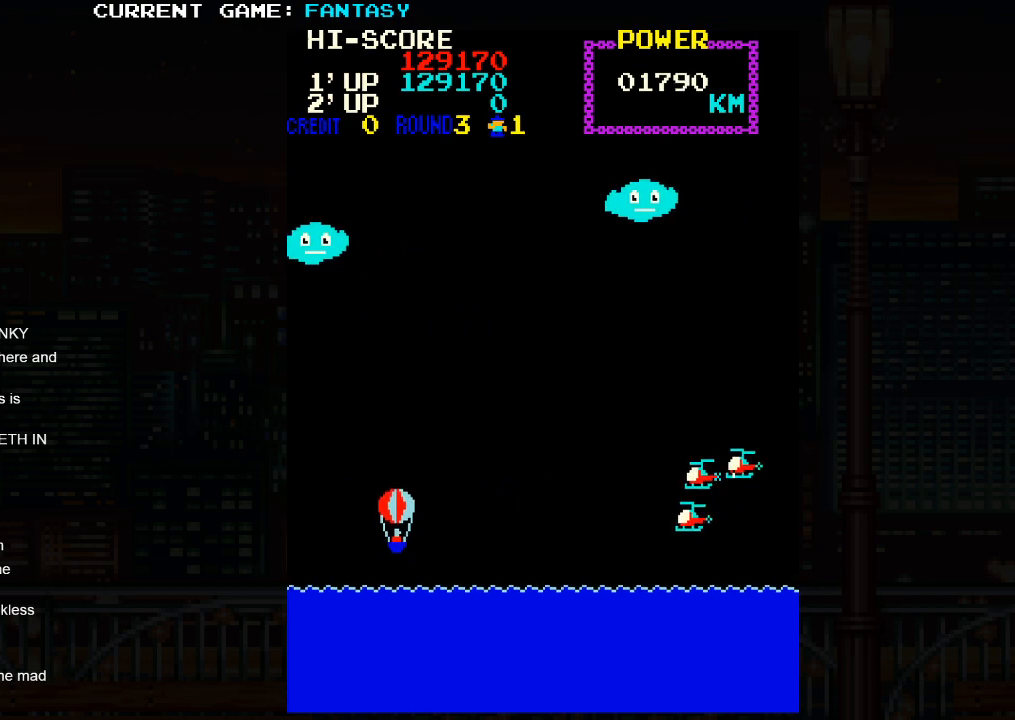
{"buttons": [], "left_stick": "left", "events": [[350, "left_stick", "up-left"], [450, "left_stick", "left"]]}
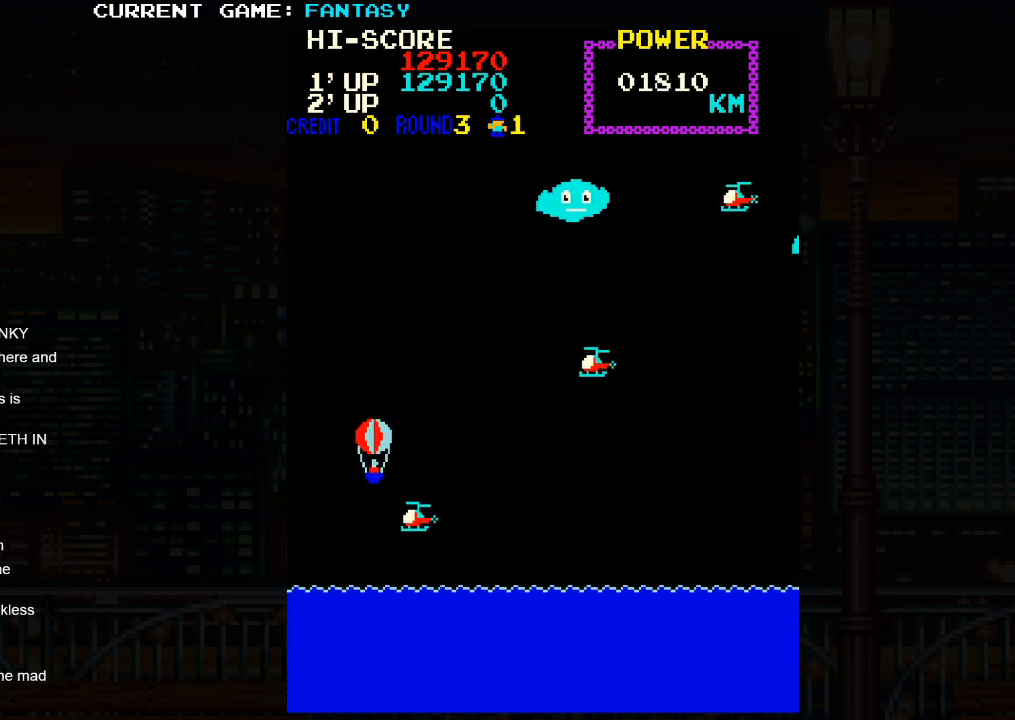
{"buttons": [], "left_stick": "down", "events": [[383, "left_stick", "down"]]}
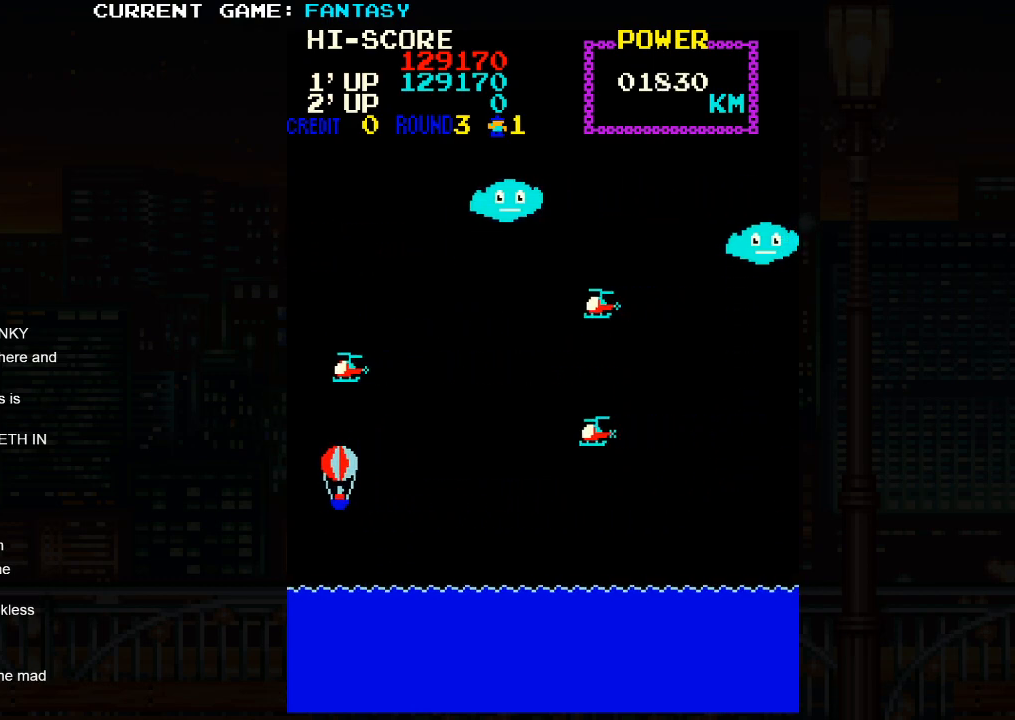
{"buttons": [], "left_stick": "right", "events": [[183, "left_stick", "right"], [350, "left_stick", "up-right"], [500, "left_stick", "right"]]}
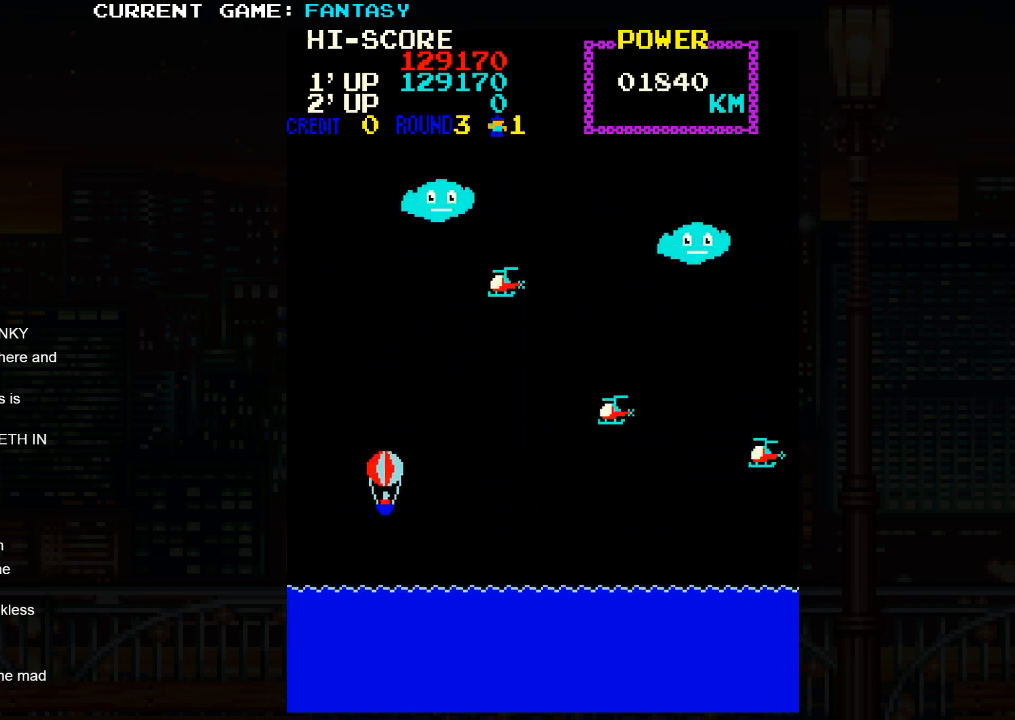
{"buttons": [], "left_stick": "center", "events": [[150, "left_stick", "left"], [267, "left_stick", "down-left"], [383, "left_stick", "down"], [483, "left_stick", "center"]]}
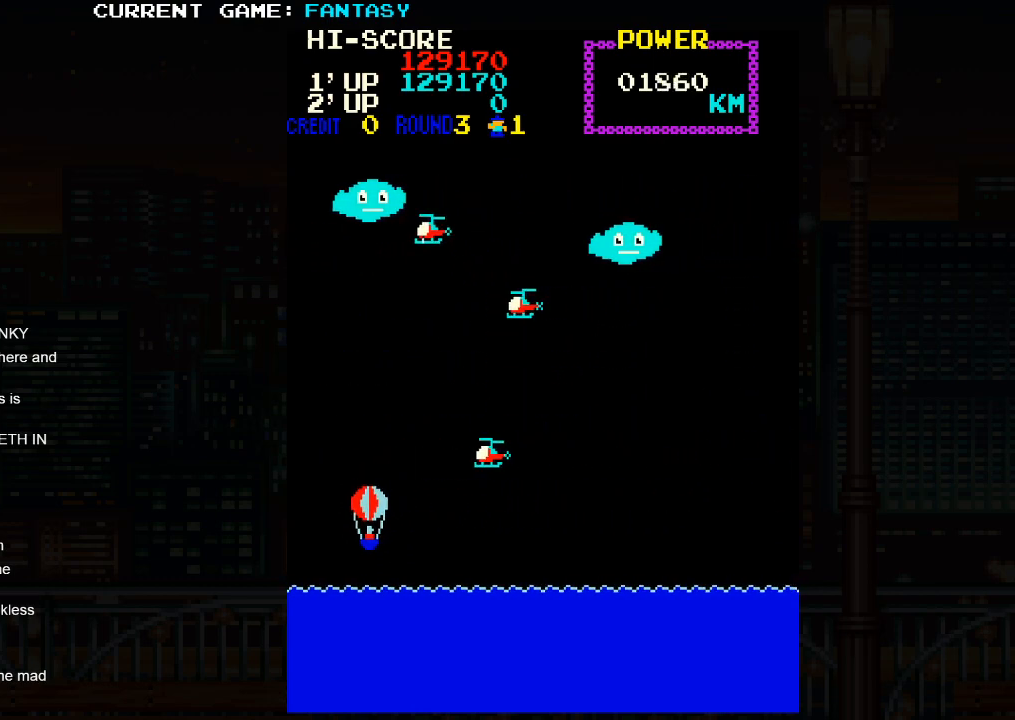
{"buttons": [], "left_stick": "left", "events": [[33, "left_stick", "right"], [250, "left_stick", "up"], [383, "left_stick", "left"]]}
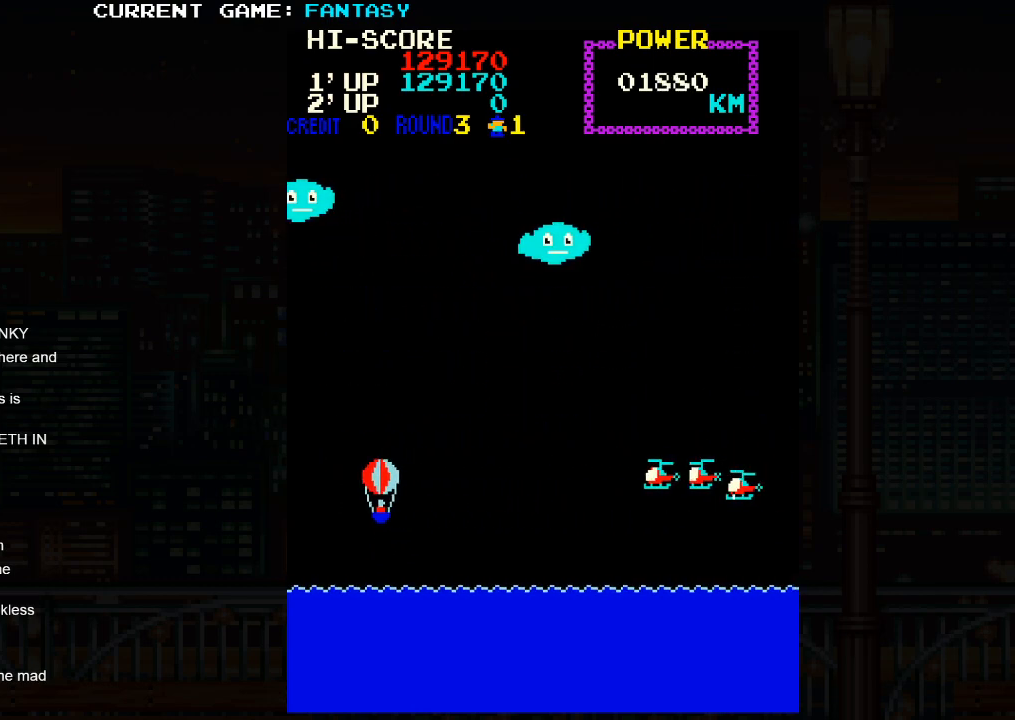
{"buttons": [], "left_stick": "right", "events": [[167, "left_stick", "down"], [250, "left_stick", "down-right"], [350, "left_stick", "right"]]}
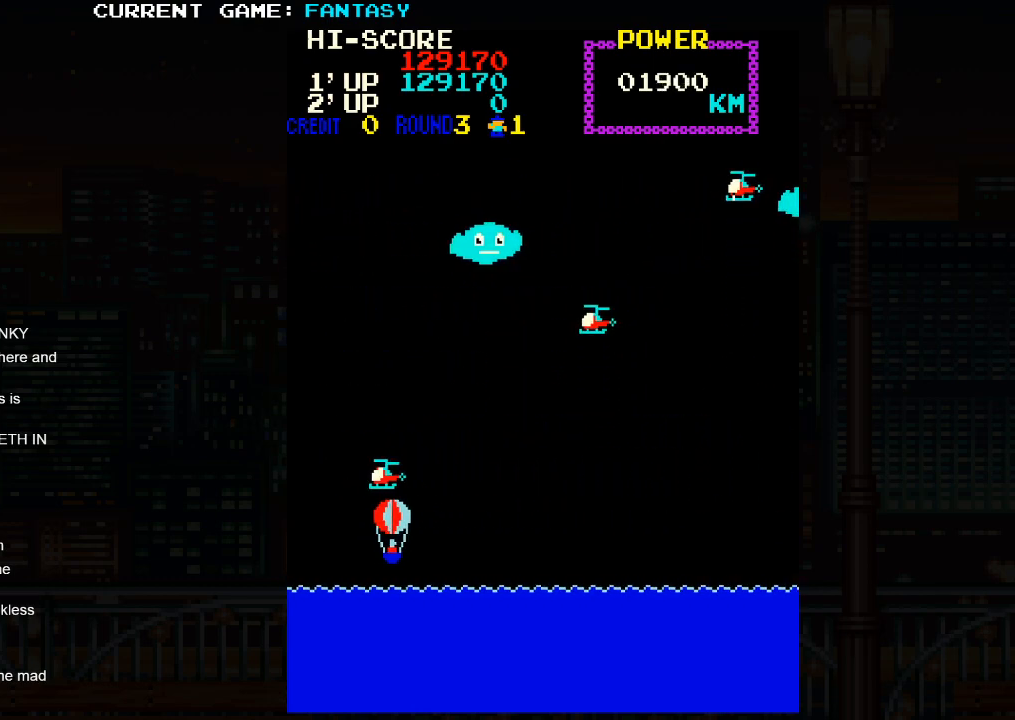
{"buttons": [], "left_stick": "left", "events": [[83, "left_stick", "up"], [133, "left_stick", "up-left"], [267, "left_stick", "left"]]}
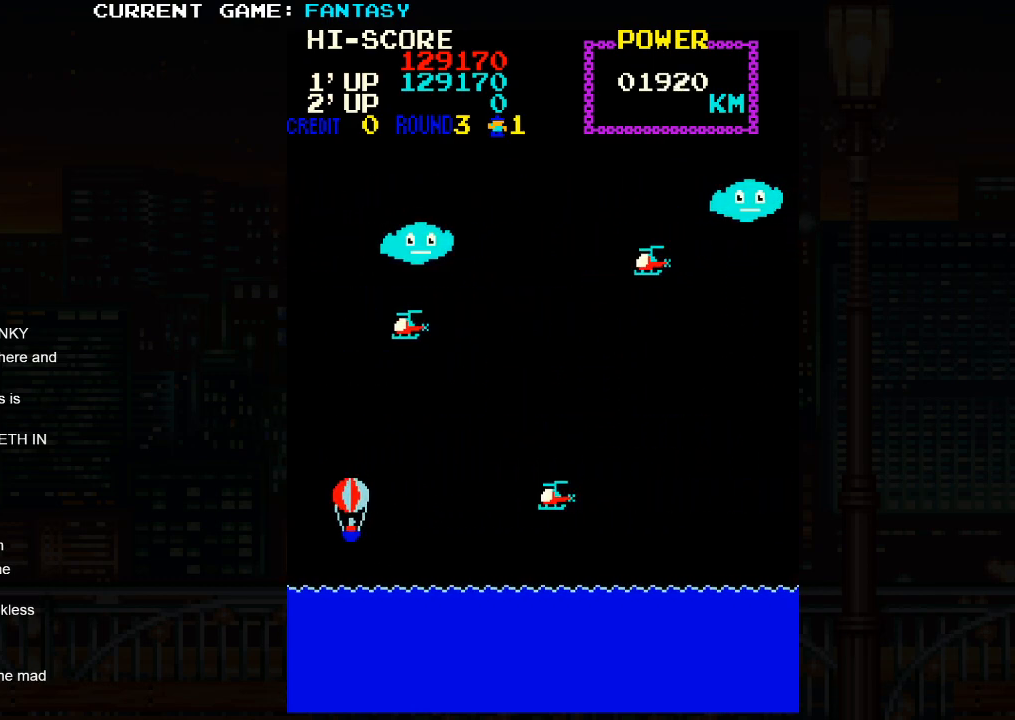
{"buttons": [], "left_stick": "right", "events": [[50, "left_stick", "down"], [217, "left_stick", "right"]]}
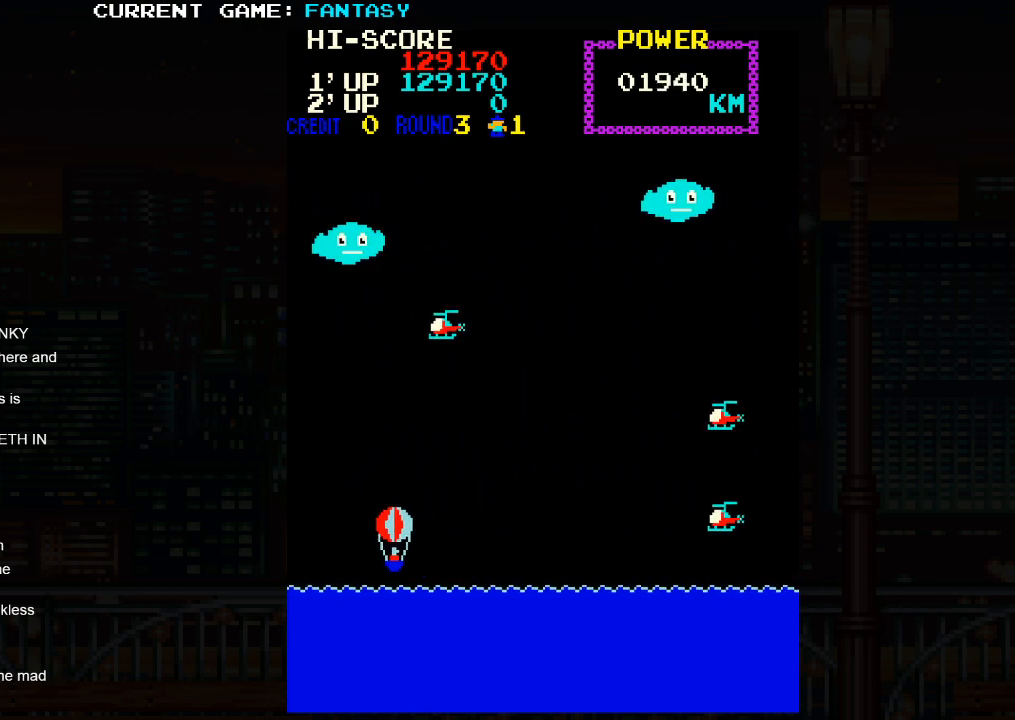
{"buttons": [], "left_stick": "up-right", "events": [[17, "left_stick", "up"], [417, "left_stick", "up-right"]]}
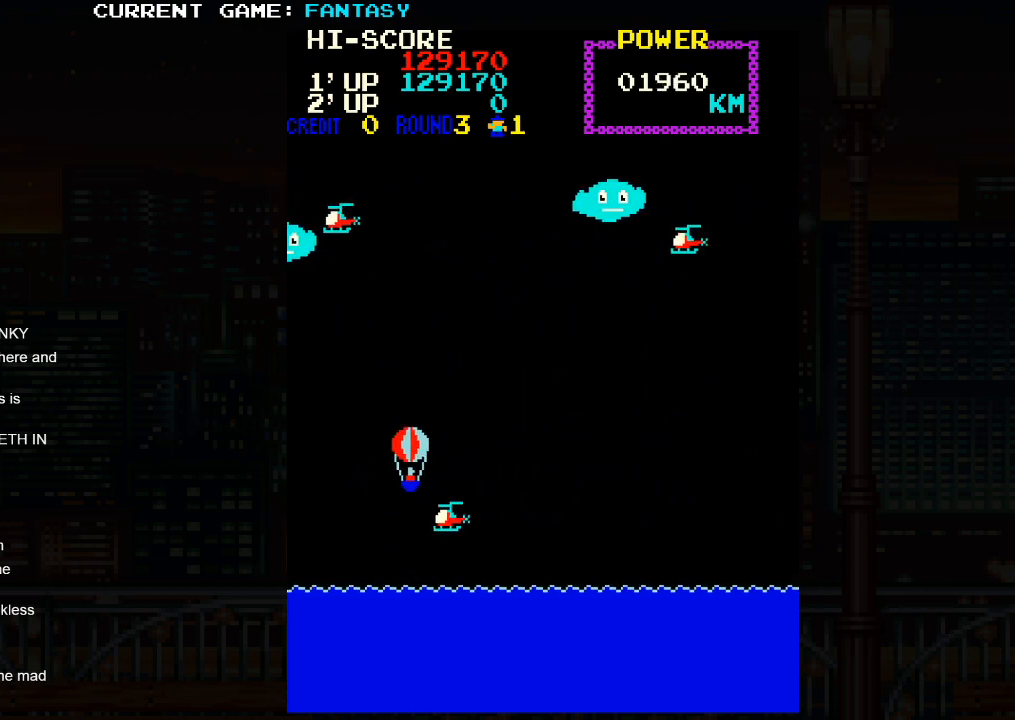
{"buttons": [], "left_stick": "left", "events": [[83, "left_stick", "center"], [150, "left_stick", "left"]]}
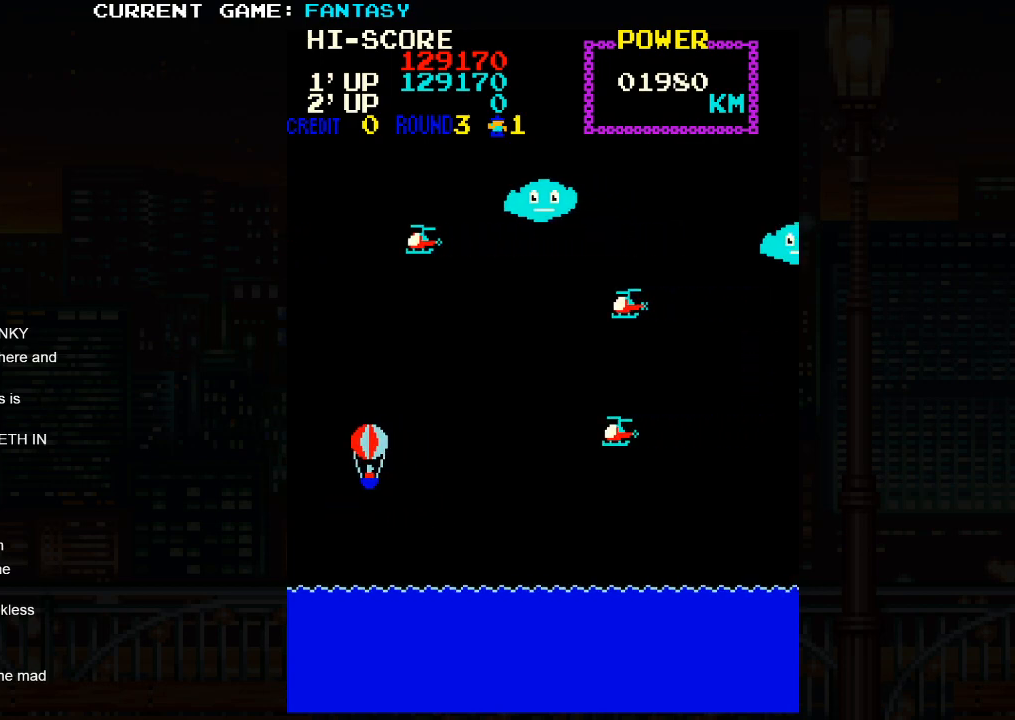
{"buttons": [], "left_stick": "right", "events": [[183, "left_stick", "down-left"], [367, "left_stick", "down-right"], [450, "left_stick", "right"]]}
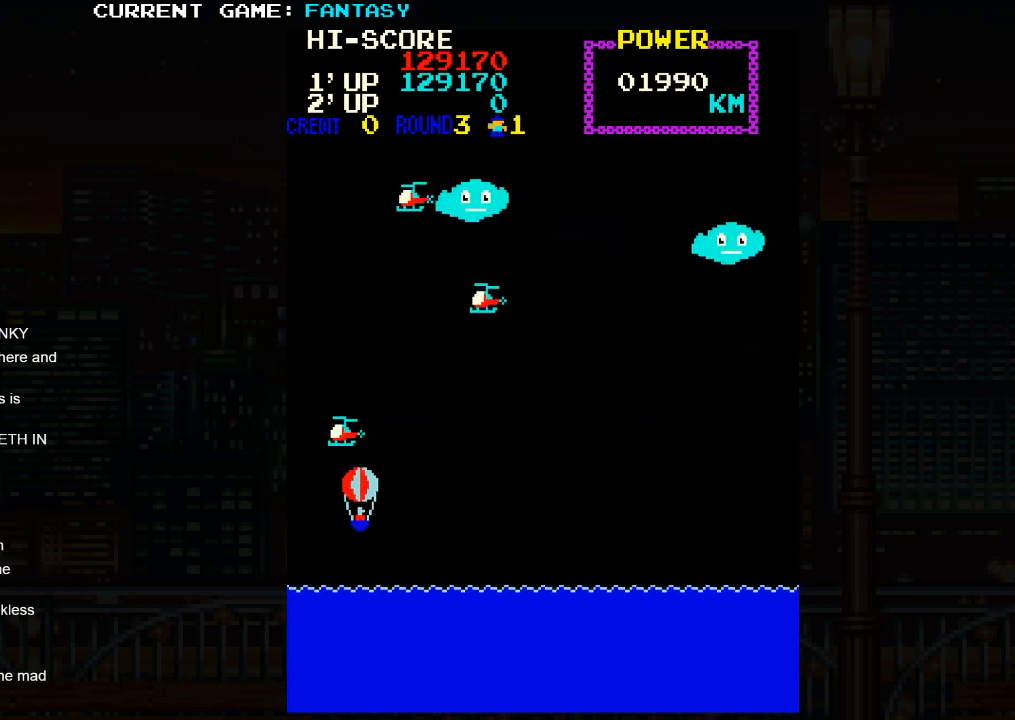
{"buttons": [], "left_stick": "down", "events": [[300, "left_stick", "center"], [383, "left_stick", "down"]]}
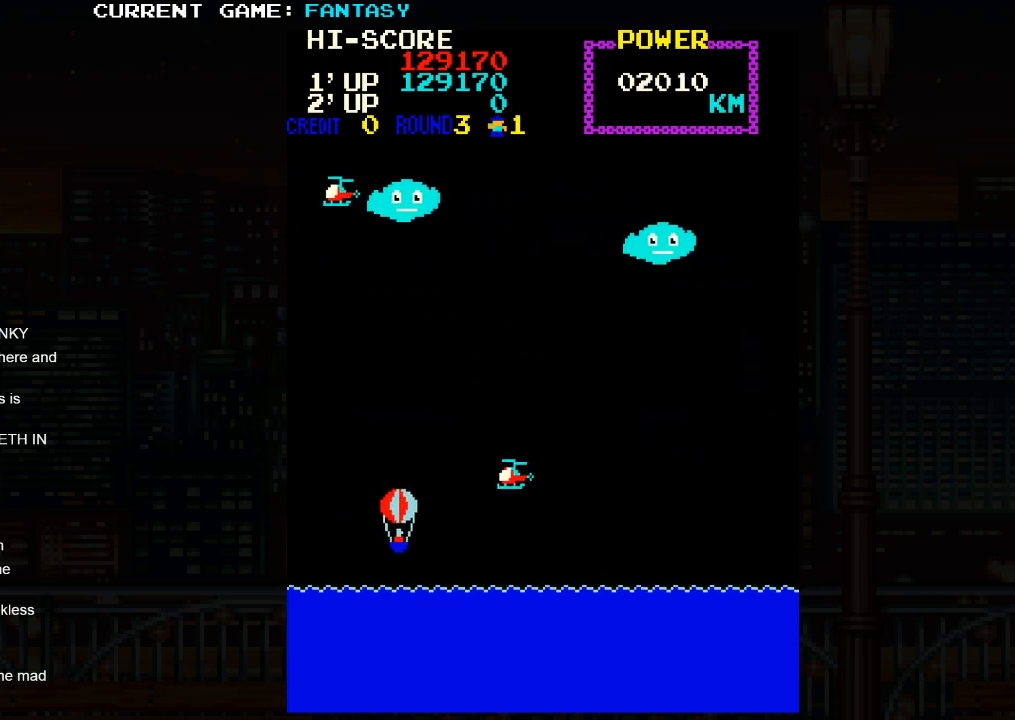
{"buttons": [], "left_stick": "up-left", "events": [[50, "left_stick", "center"], [400, "left_stick", "up"], [467, "left_stick", "up-left"]]}